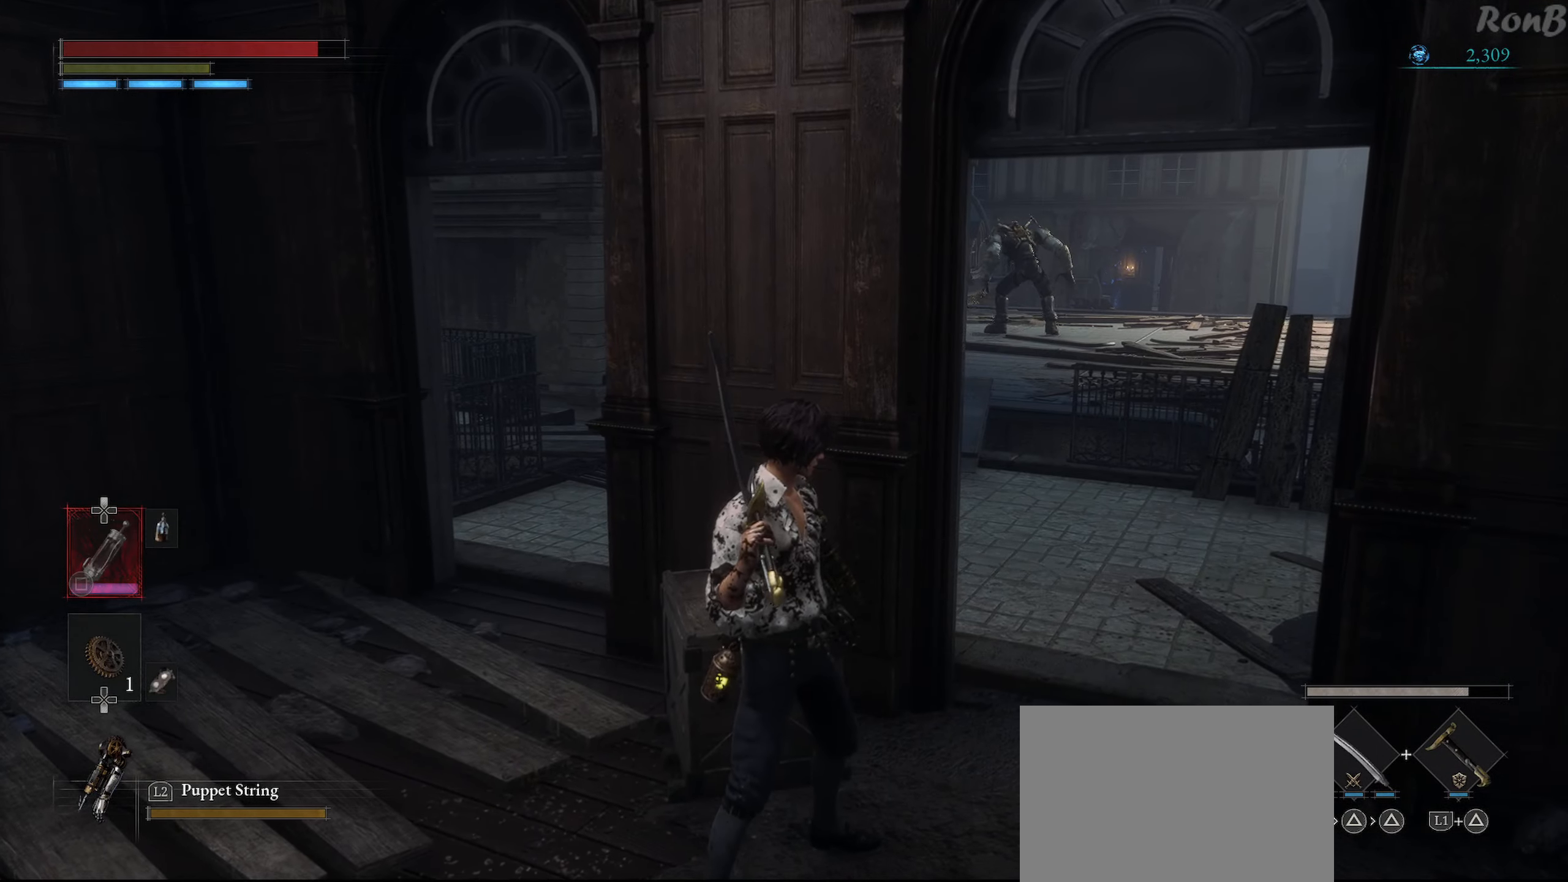
Gameplay with a controller (PlayStation layout); each line is a JSON object with the inputs held at the frame after it. "events" lists button and stick changes between this image and that frame as [ms after this image, input, new state], when the widget could be followed in between.
{"buttons": [], "left_stick": "center", "right_stick": "center", "events": []}
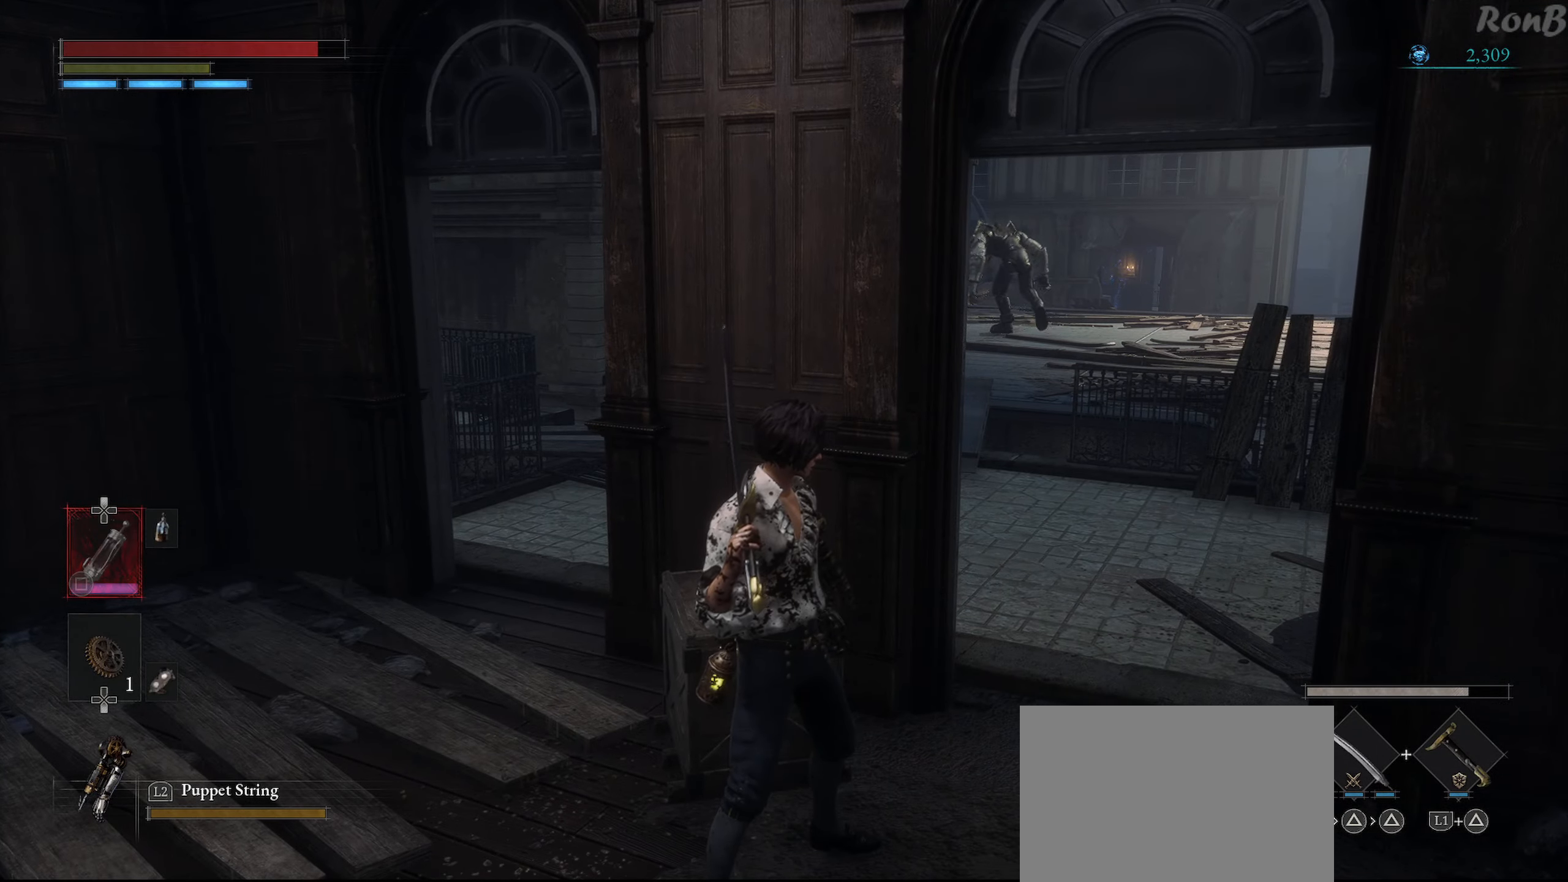
{"buttons": [], "left_stick": "center", "right_stick": "center", "events": []}
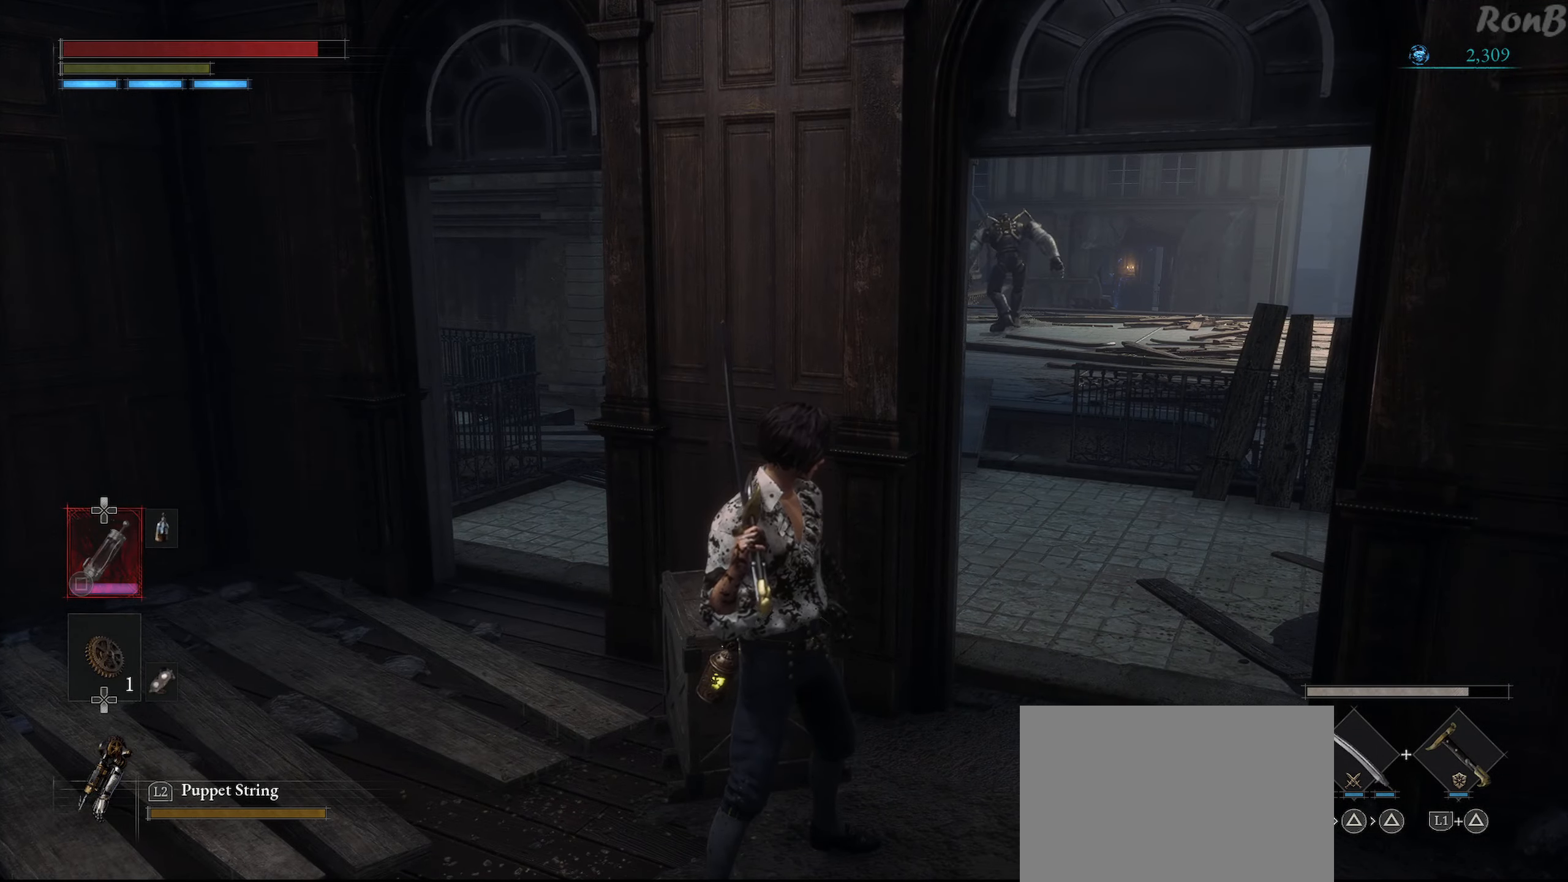
{"buttons": [], "left_stick": "center", "right_stick": "center", "events": []}
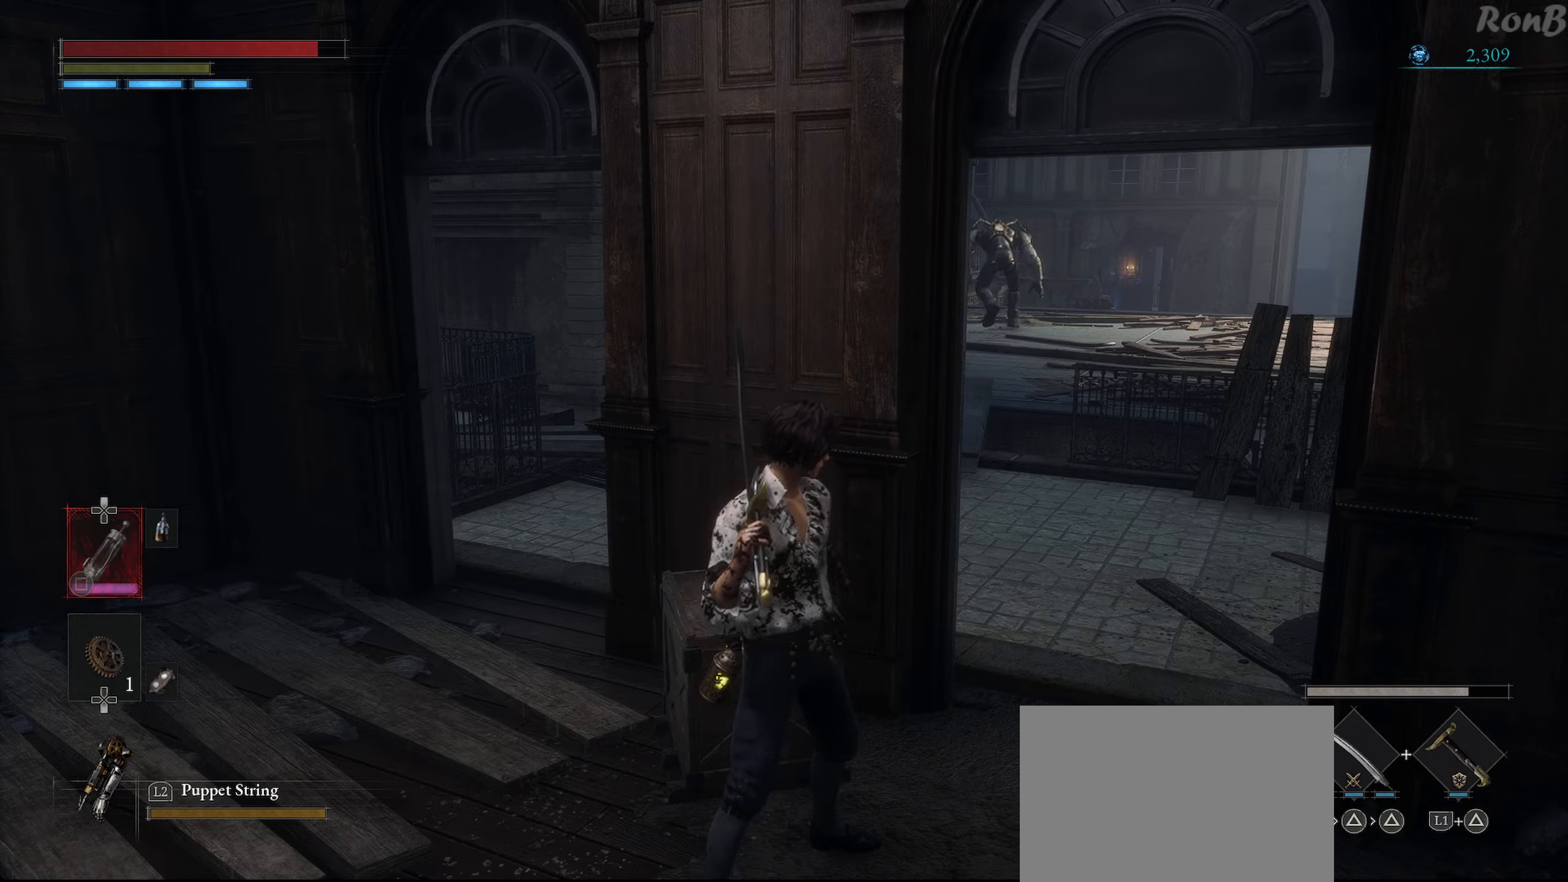
{"buttons": [], "left_stick": "center", "right_stick": "center", "events": []}
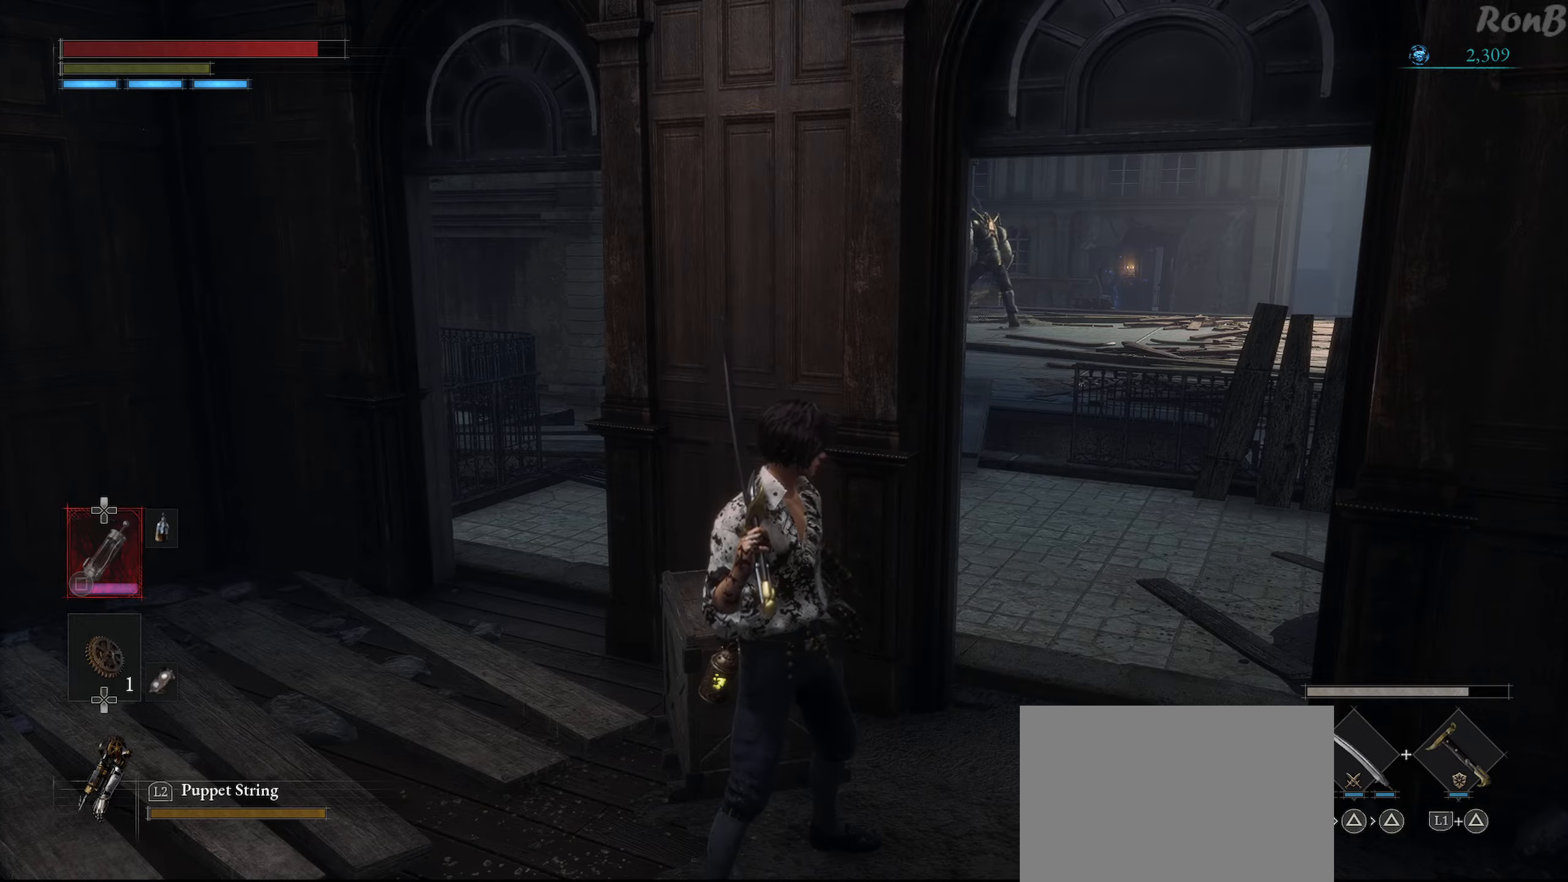
{"buttons": [], "left_stick": "center", "right_stick": "center", "events": [[233, "DPAD_UP", "down"], [316, "DPAD_UP", "up"]]}
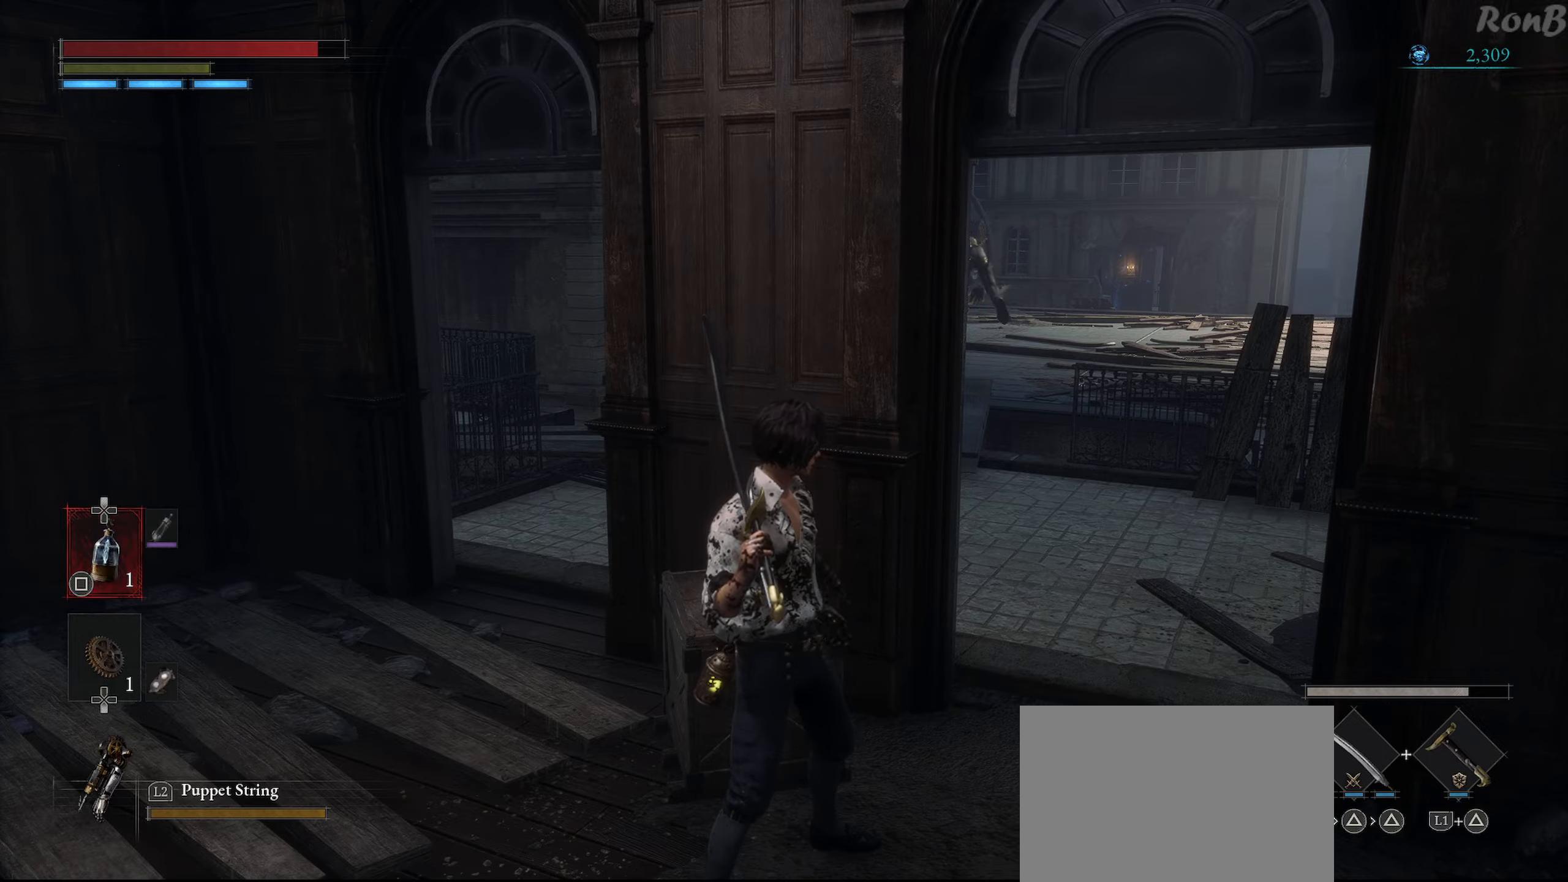
{"buttons": [], "left_stick": "up-right", "right_stick": "center", "events": [[50, "left_stick", "right"], [300, "left_stick", "up-right"]]}
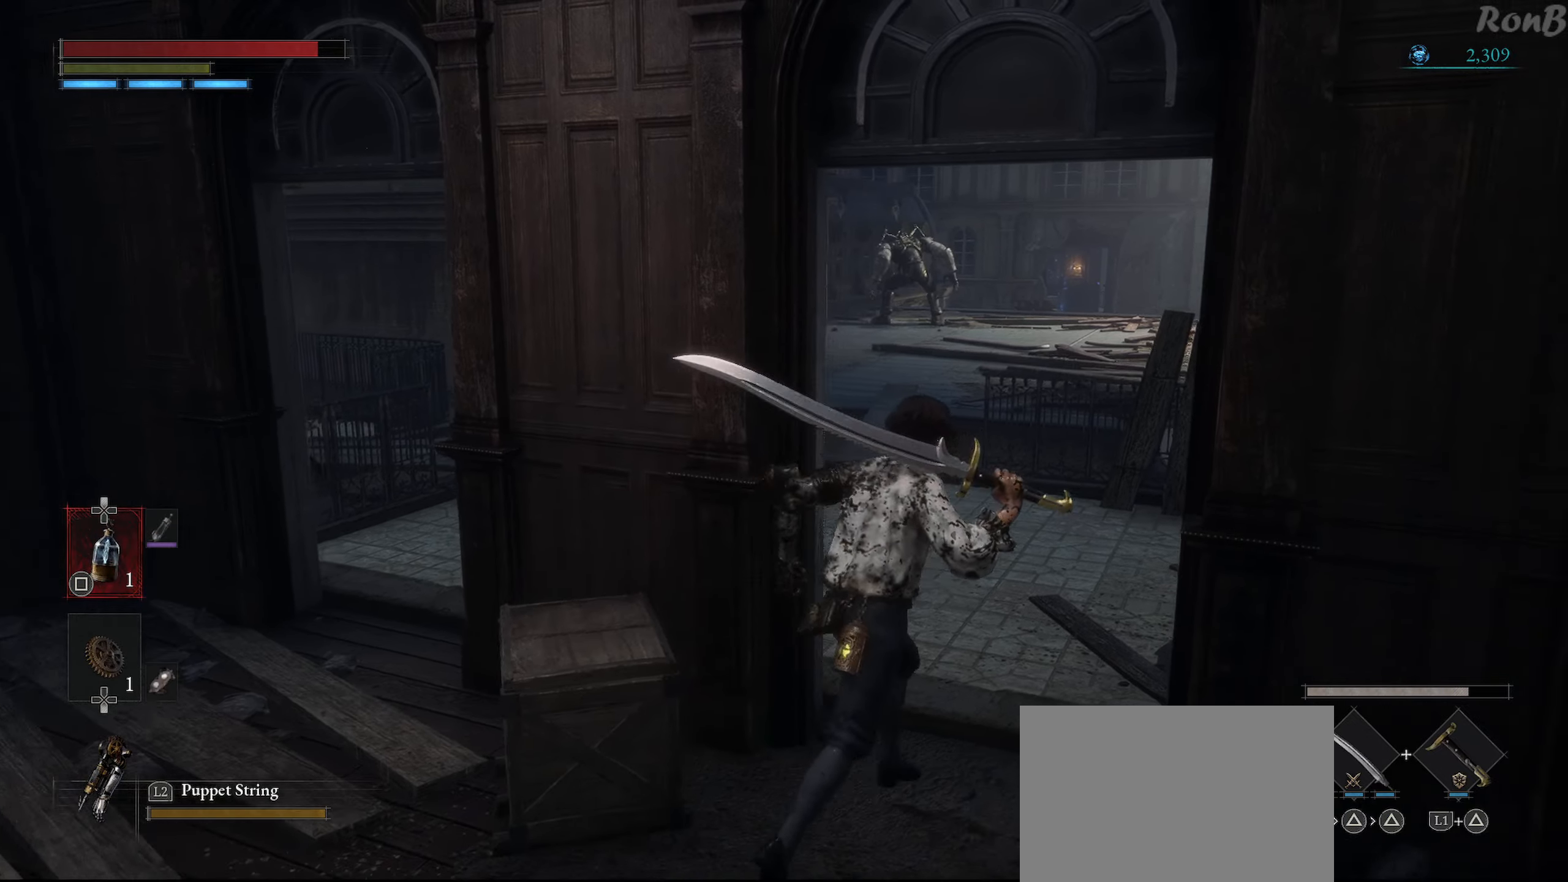
{"buttons": [], "left_stick": "up", "right_stick": "center", "events": [[66, "left_stick", "up"], [283, "R3", "down"], [383, "R3", "up"]]}
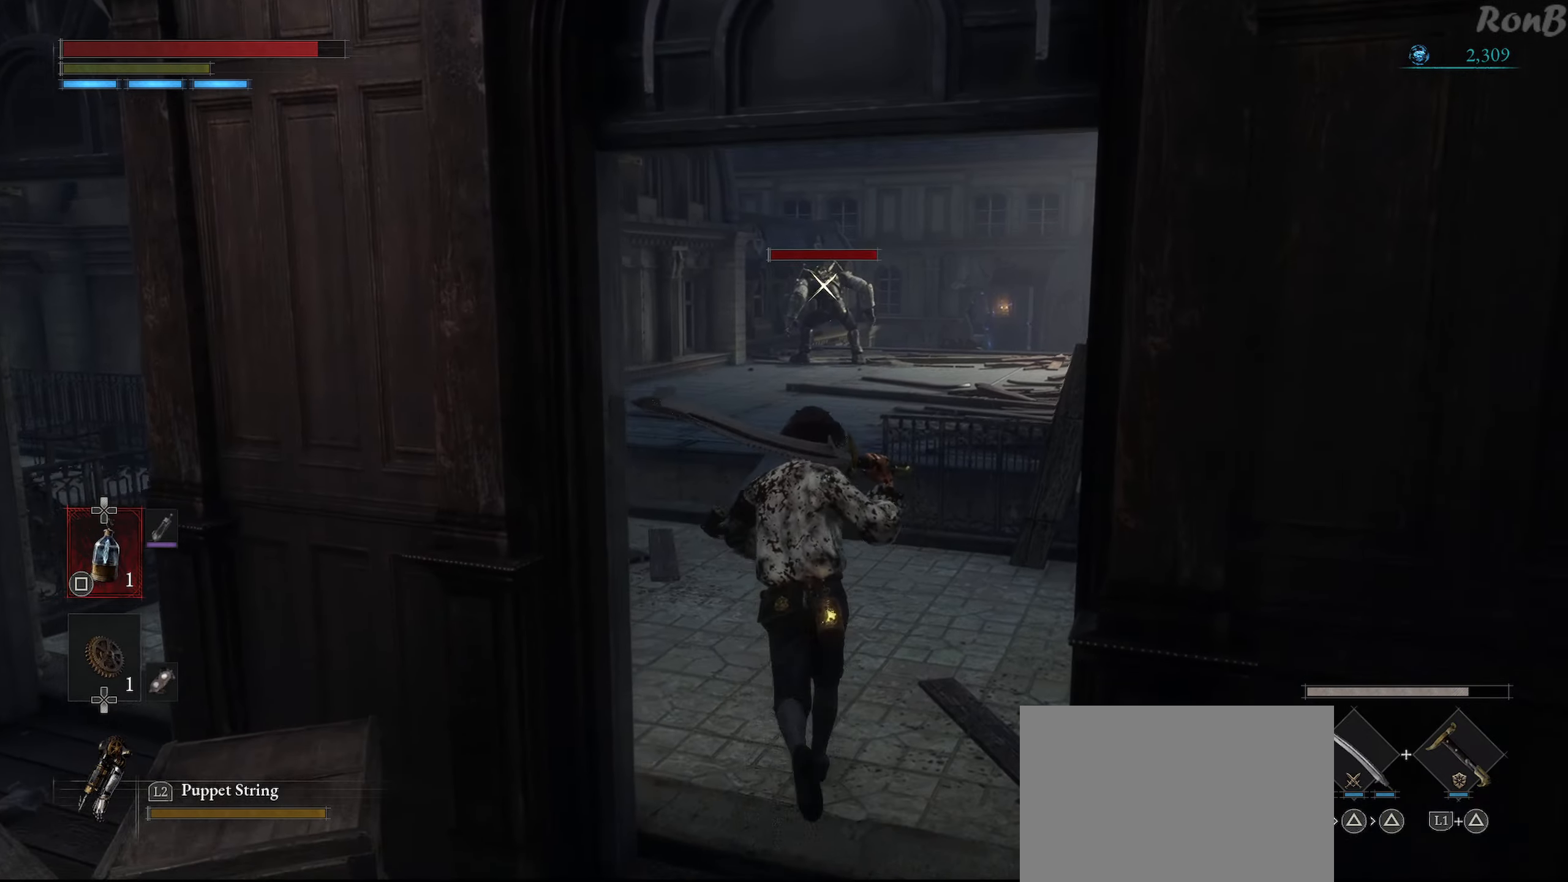
{"buttons": [], "left_stick": "up", "right_stick": "center", "events": []}
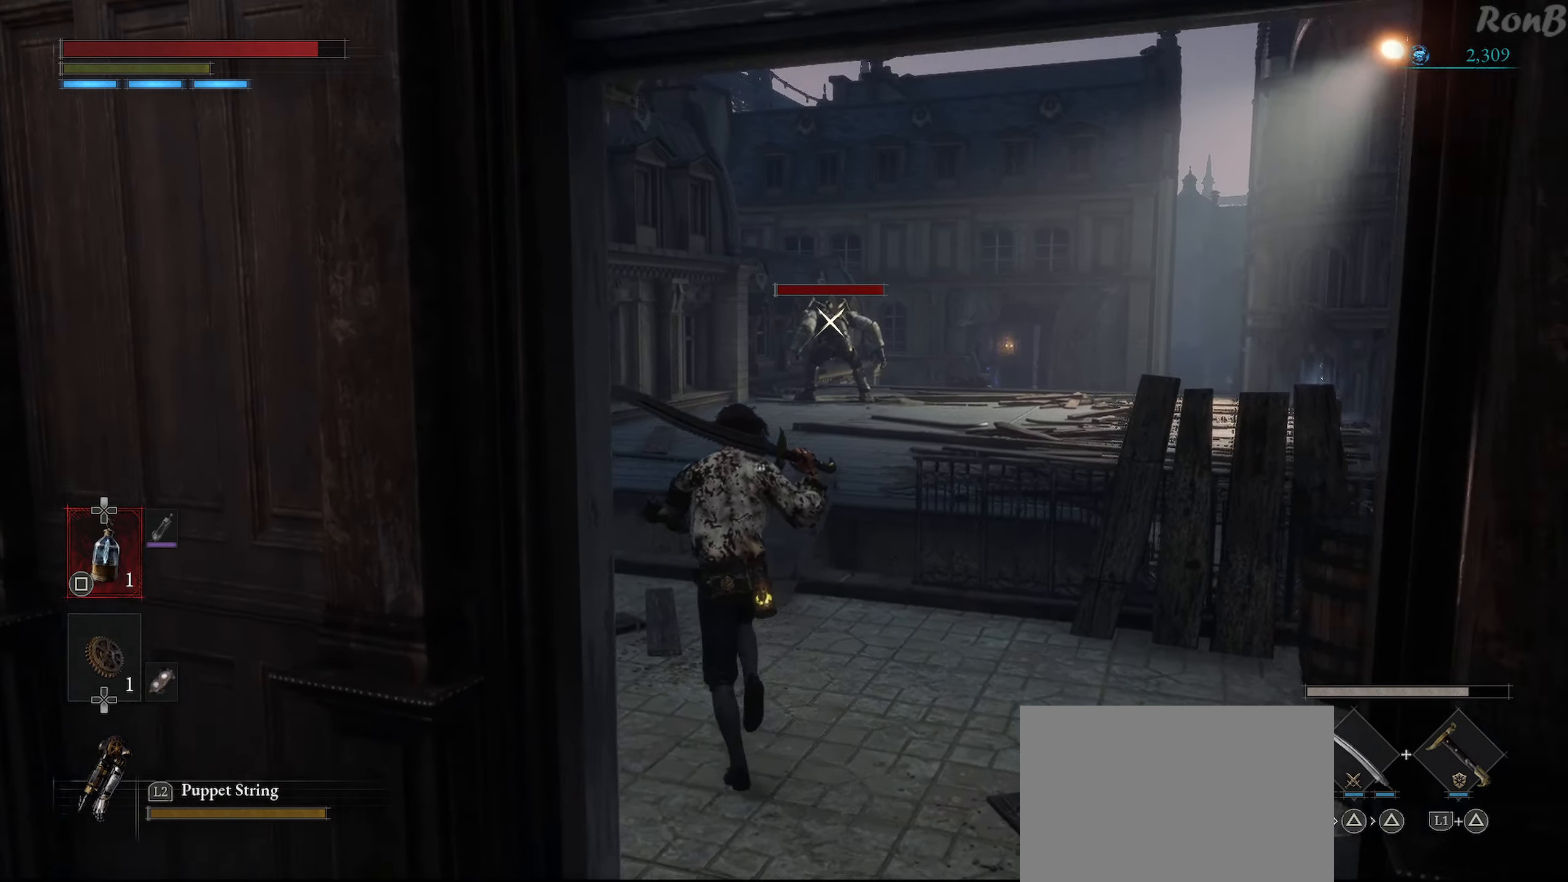
{"buttons": [], "left_stick": "center", "right_stick": "center", "events": [[350, "left_stick", "center"]]}
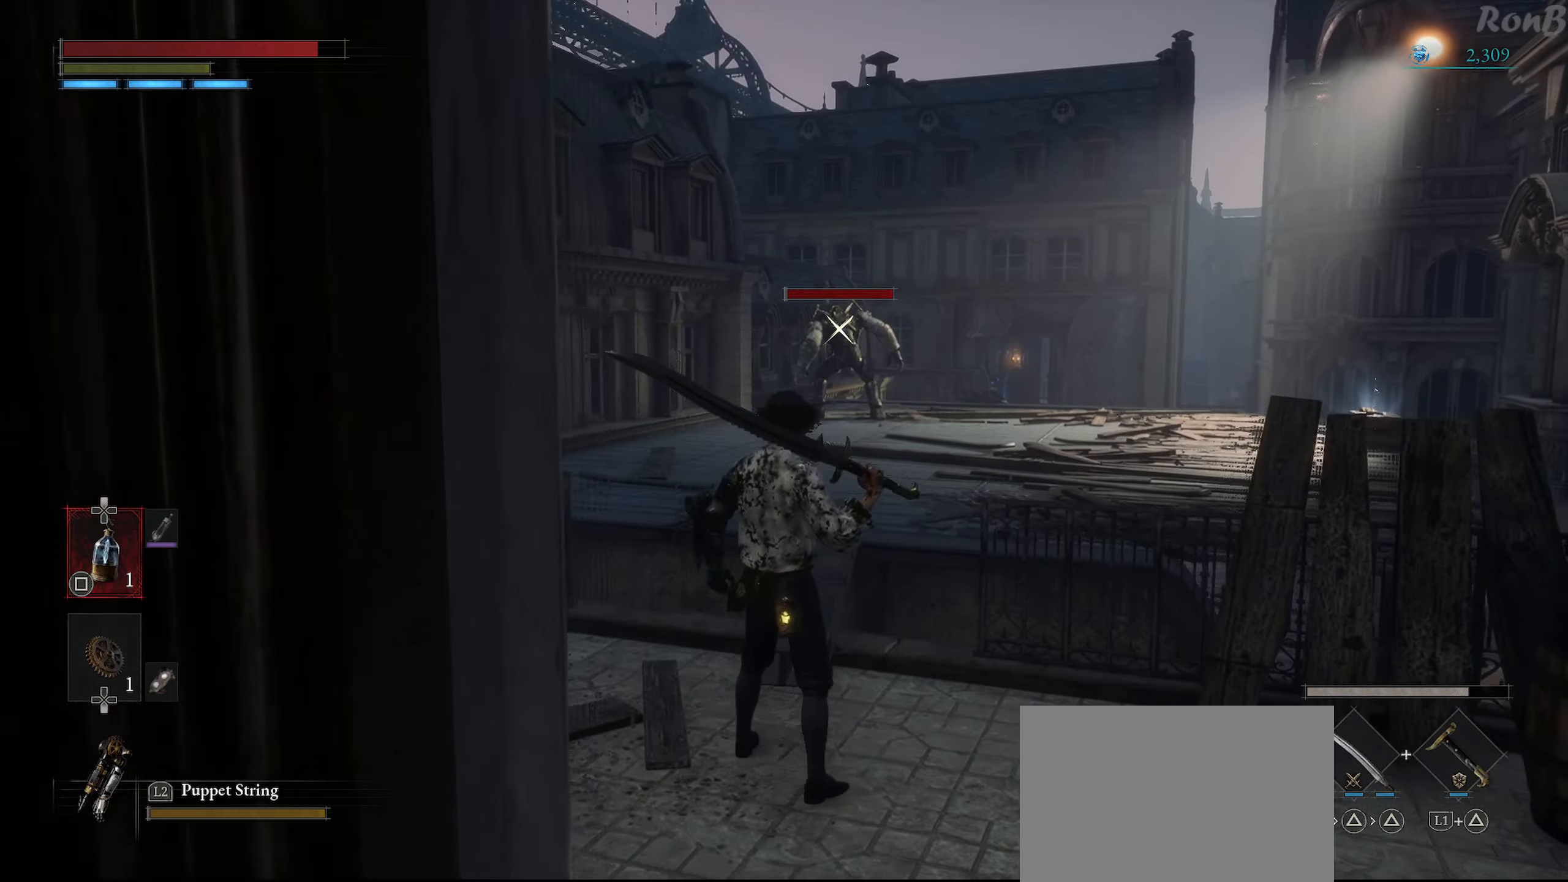
{"buttons": ["R1"], "left_stick": "up", "right_stick": "center", "events": [[83, "left_stick", "up"], [150, "R1", "down"]]}
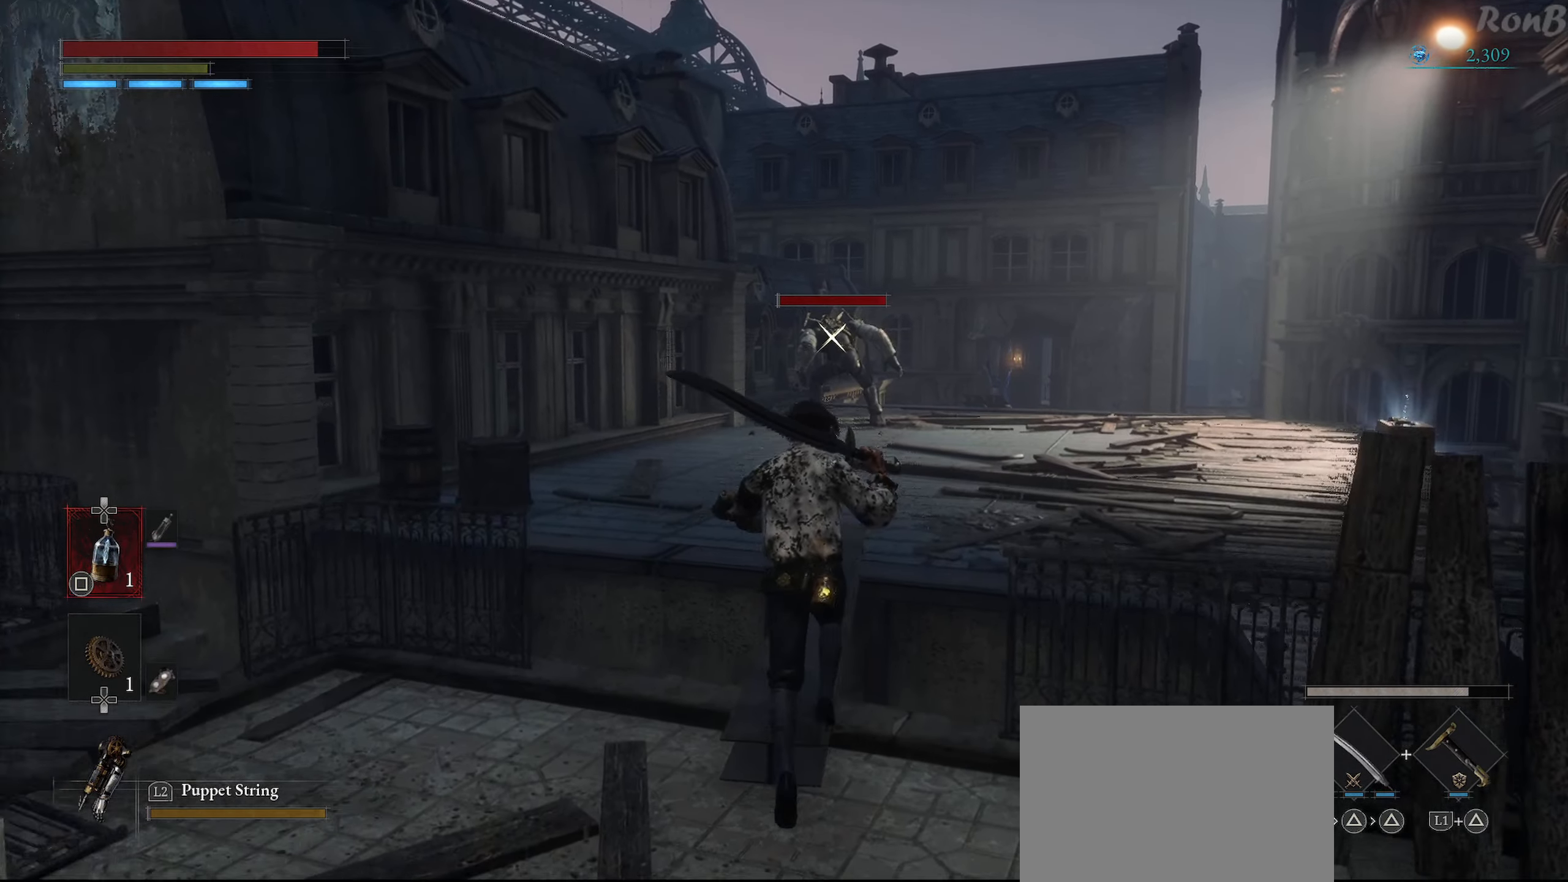
{"buttons": ["R1"], "left_stick": "up", "right_stick": "center", "events": []}
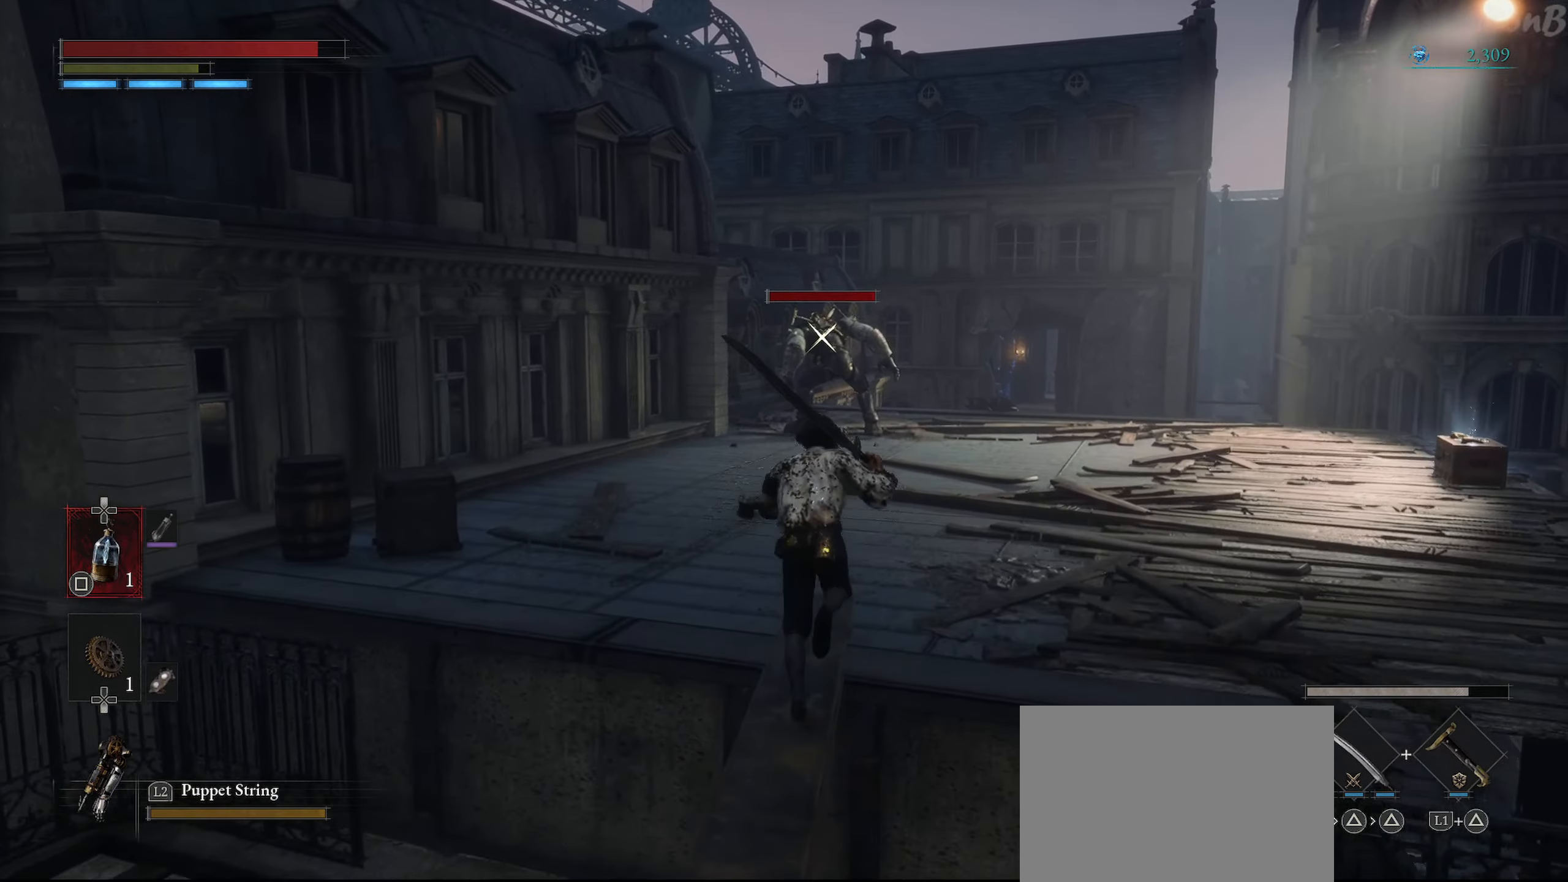
{"buttons": ["R1"], "left_stick": "up", "right_stick": "center", "events": []}
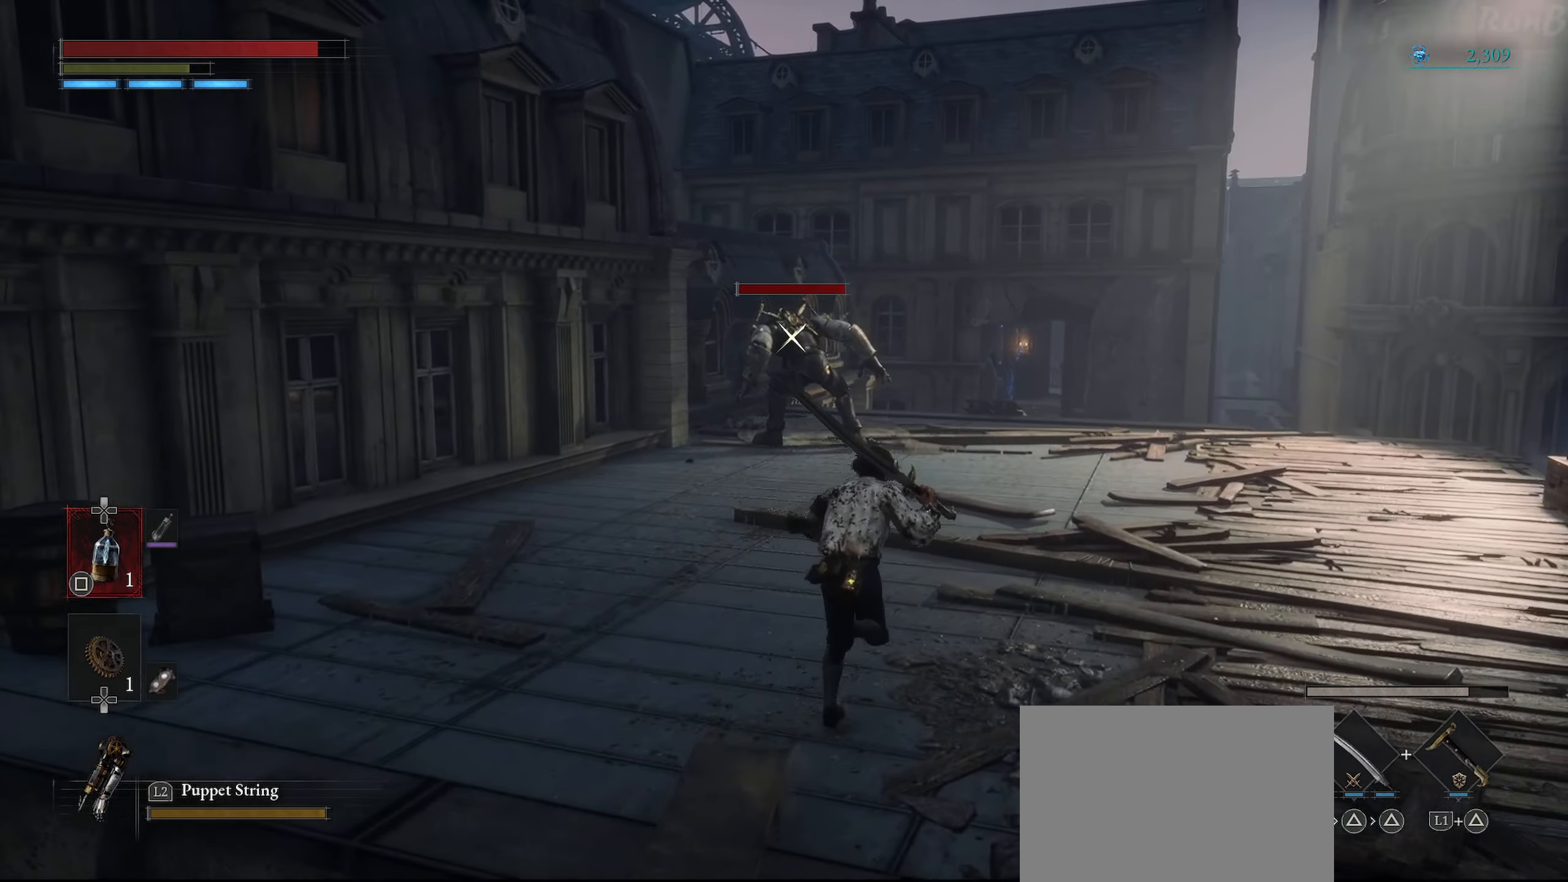
{"buttons": ["R1"], "left_stick": "up", "right_stick": "center", "events": []}
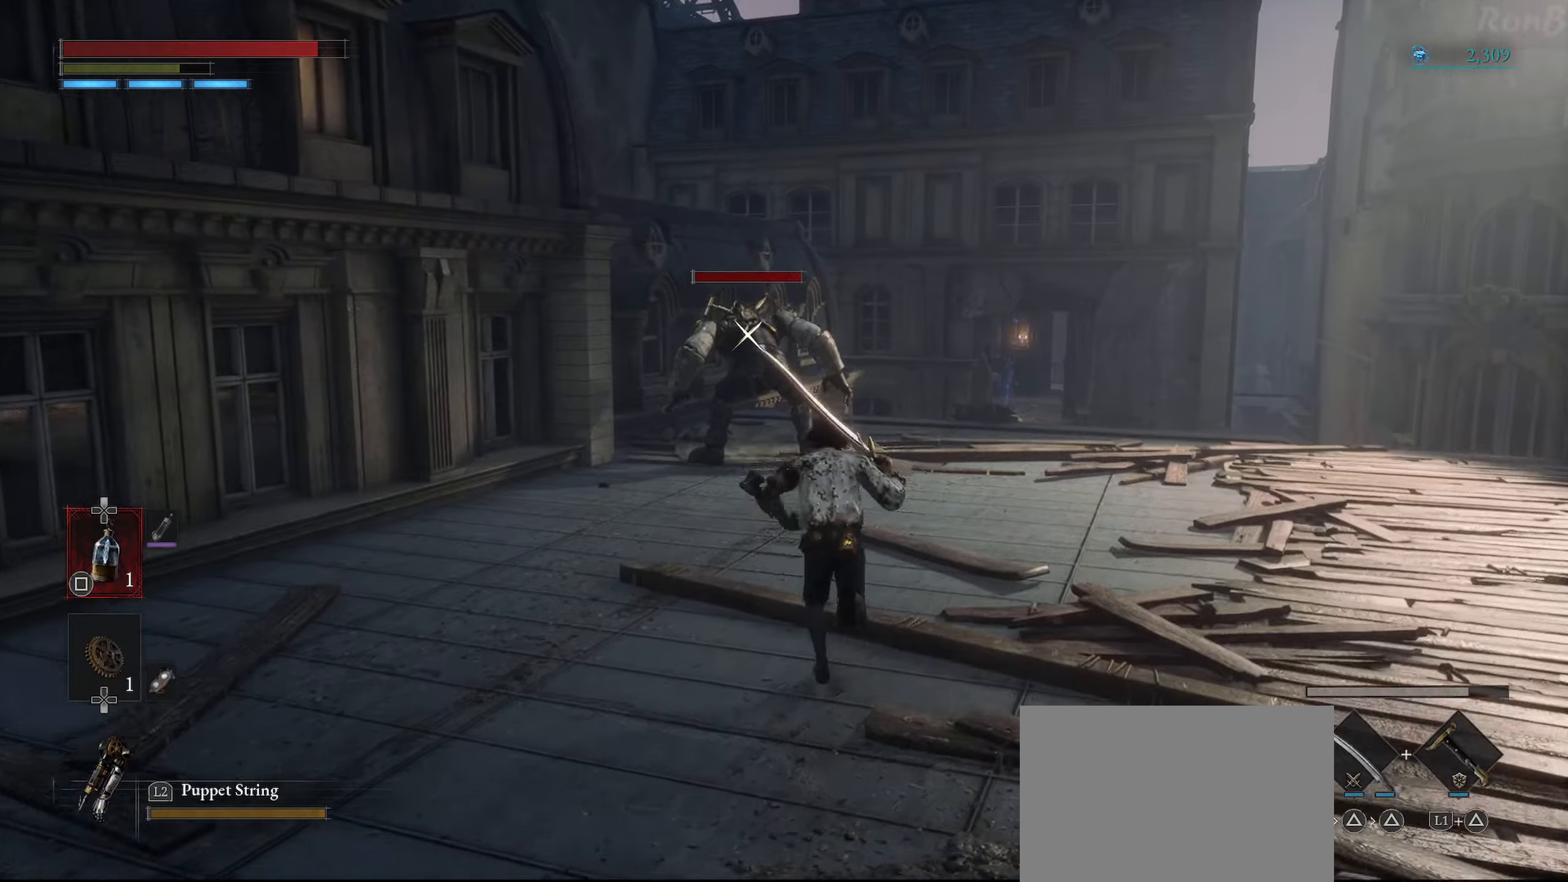
{"buttons": ["R1"], "left_stick": "up", "right_stick": "center", "events": []}
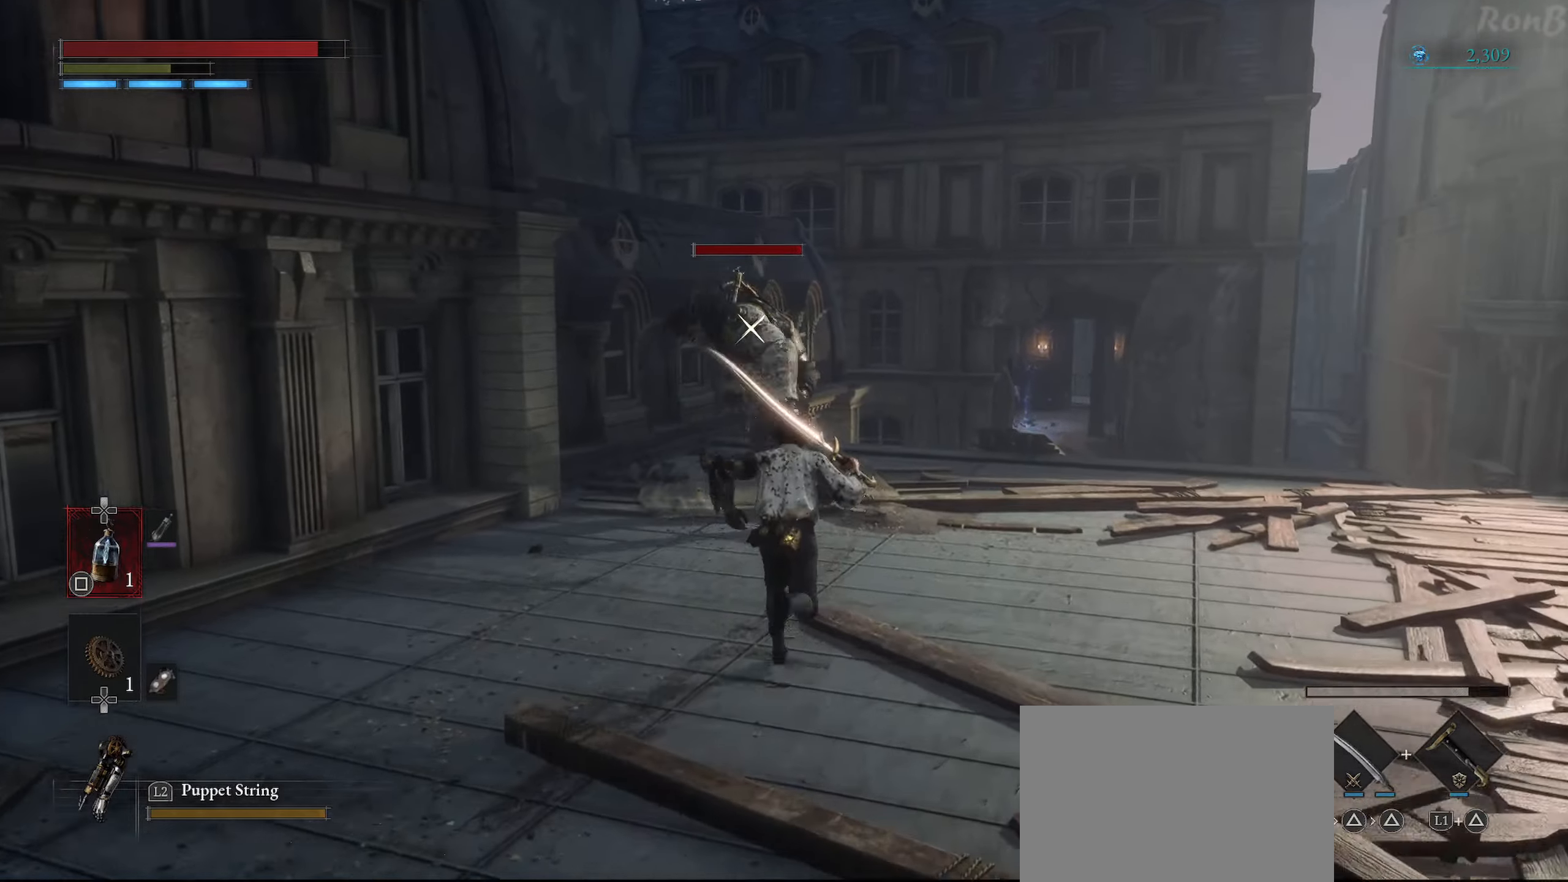
{"buttons": [], "left_stick": "up", "right_stick": "center", "events": [[166, "R2", "down"], [300, "R1", "up"], [366, "R2", "up"]]}
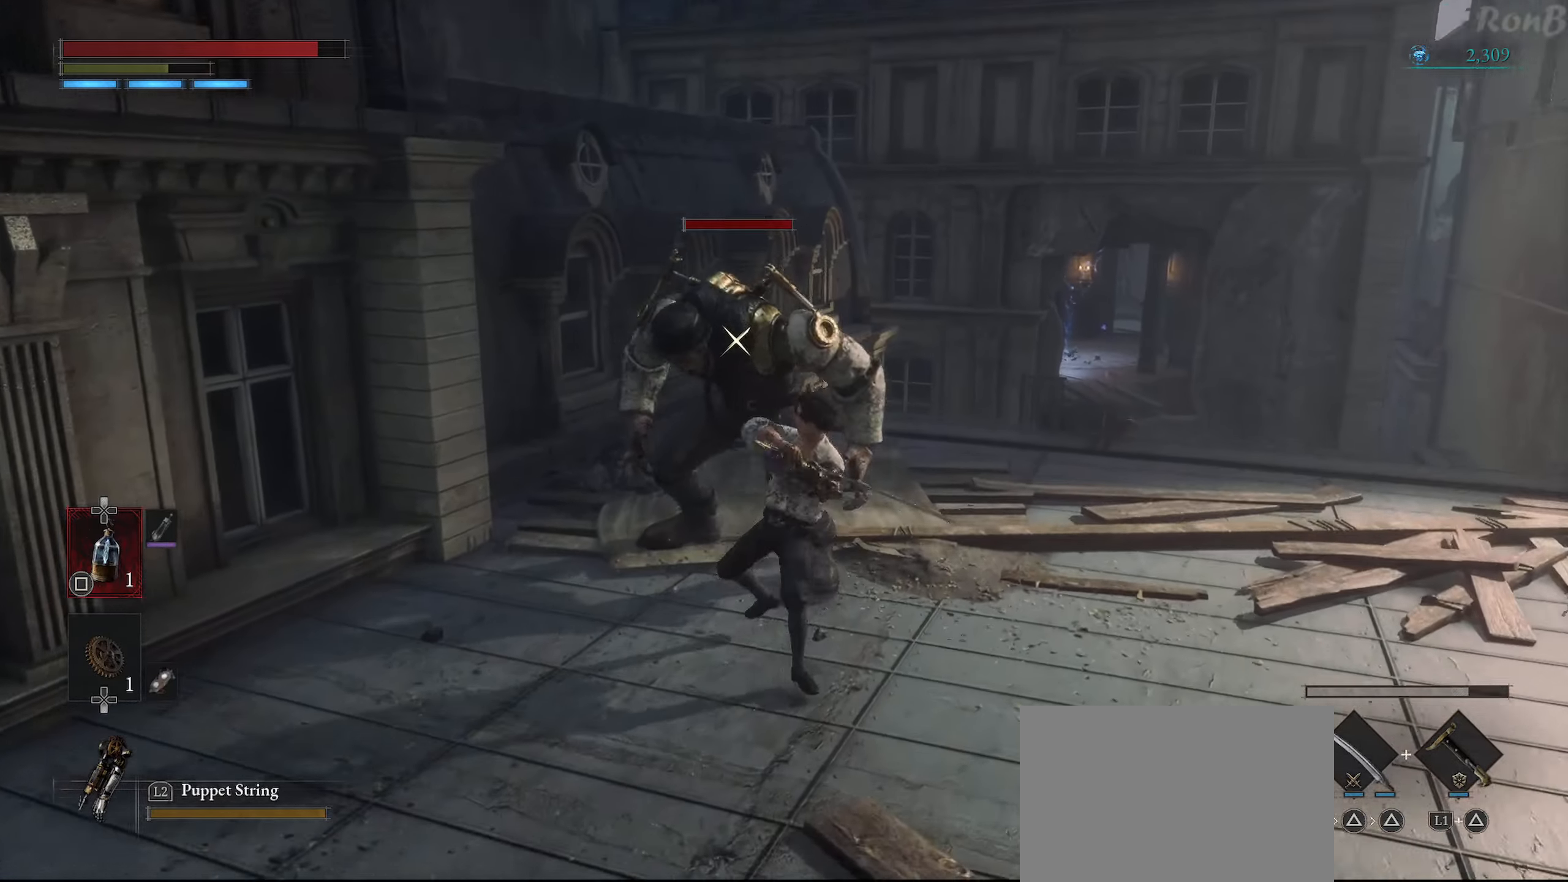
{"buttons": [], "left_stick": "center", "right_stick": "center", "events": [[283, "R2", "down"], [366, "left_stick", "center"], [383, "R2", "up"]]}
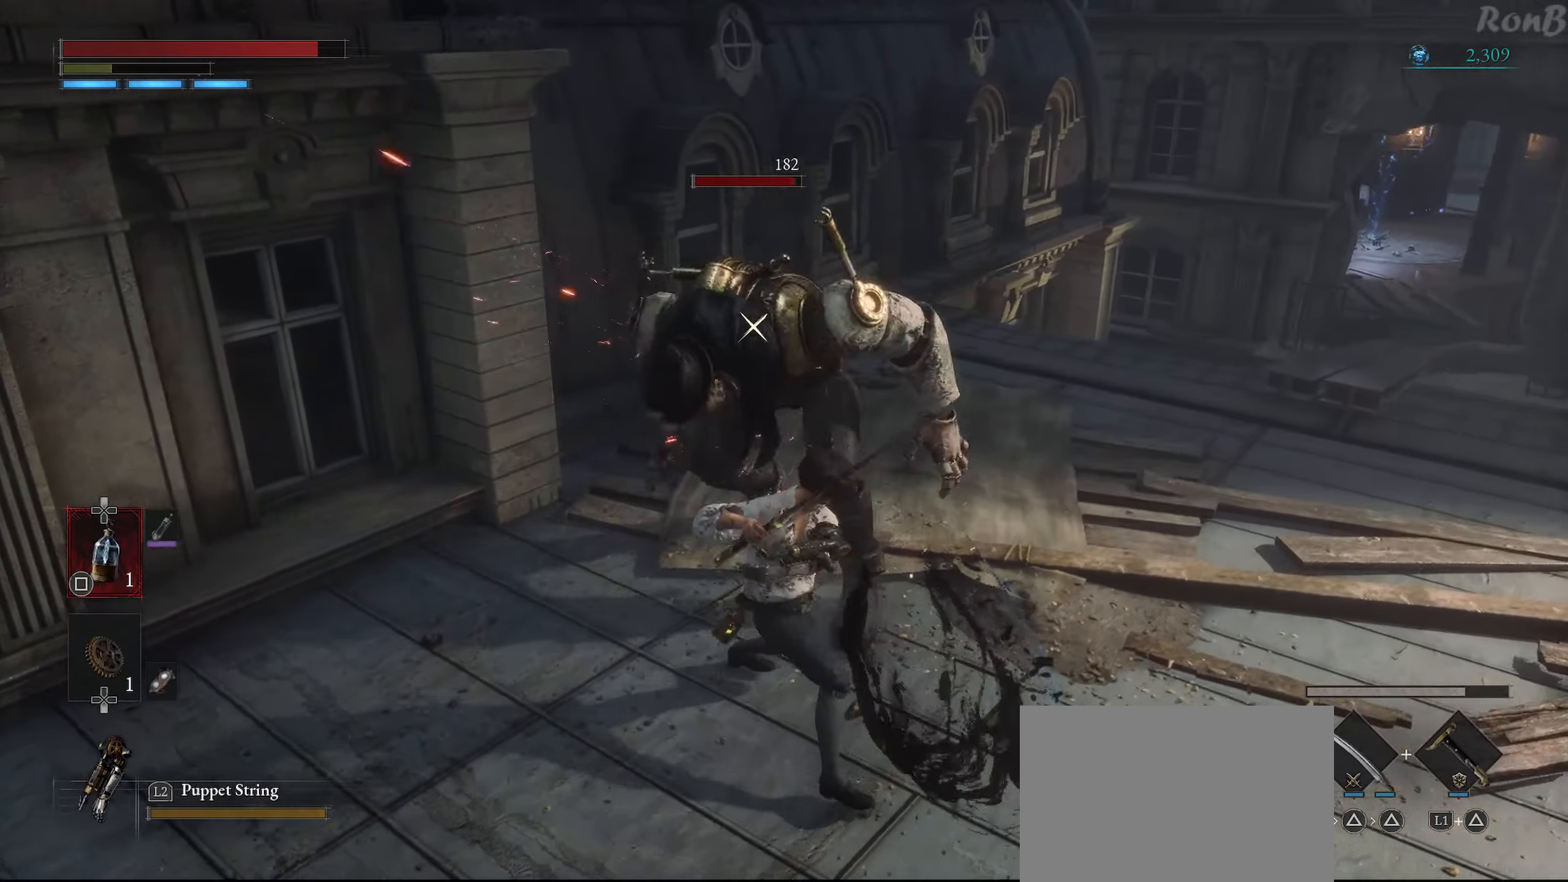
{"buttons": [], "left_stick": "center", "right_stick": "center", "events": [[33, "R2", "down"], [83, "R2", "up"]]}
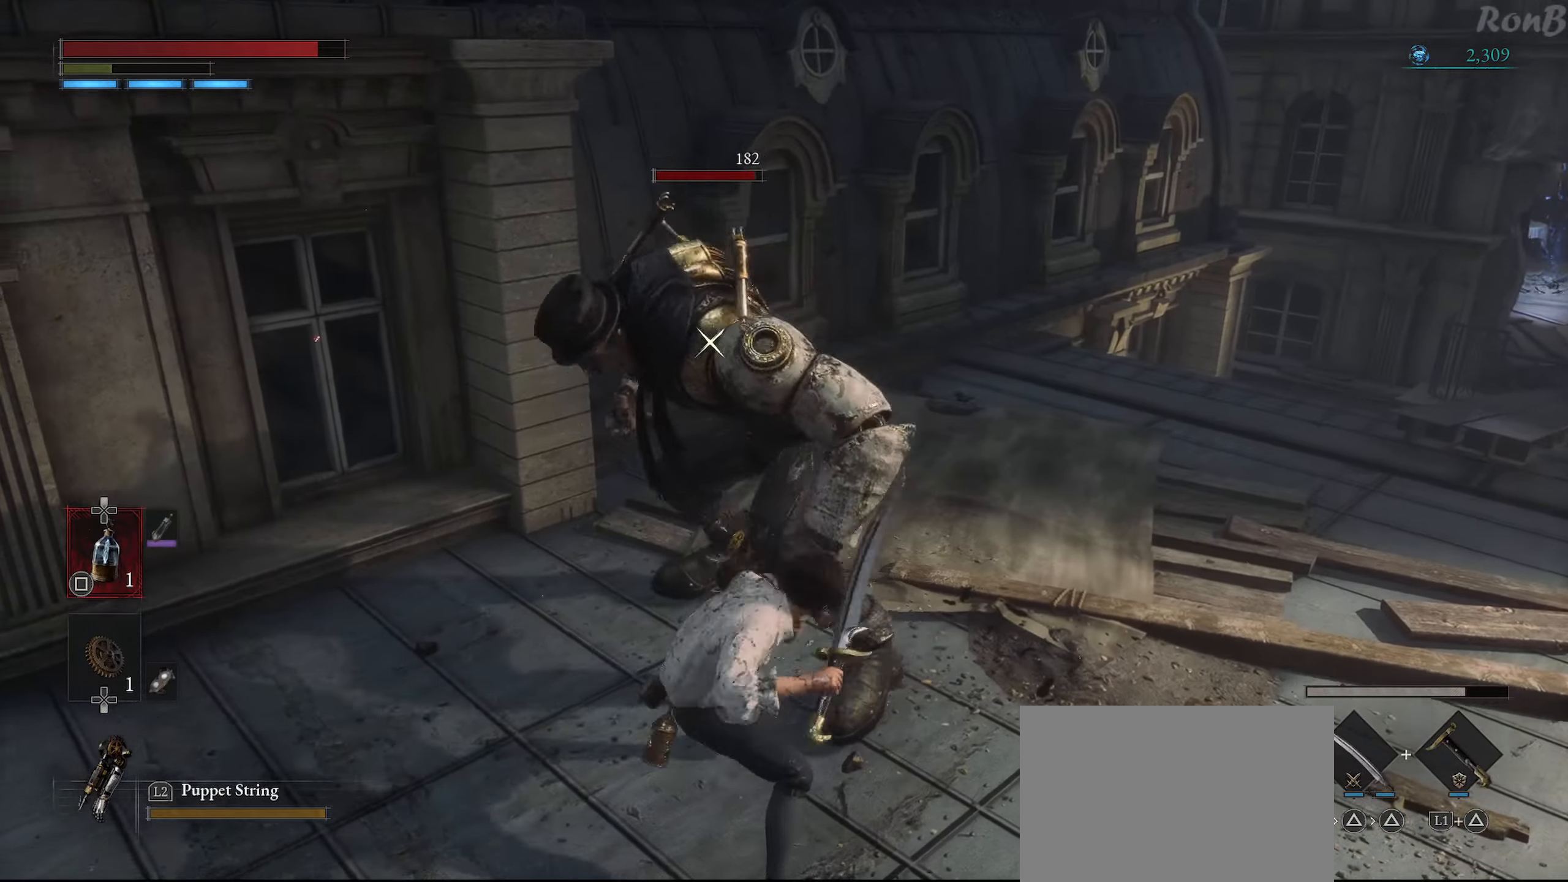
{"buttons": [], "left_stick": "center", "right_stick": "center", "events": []}
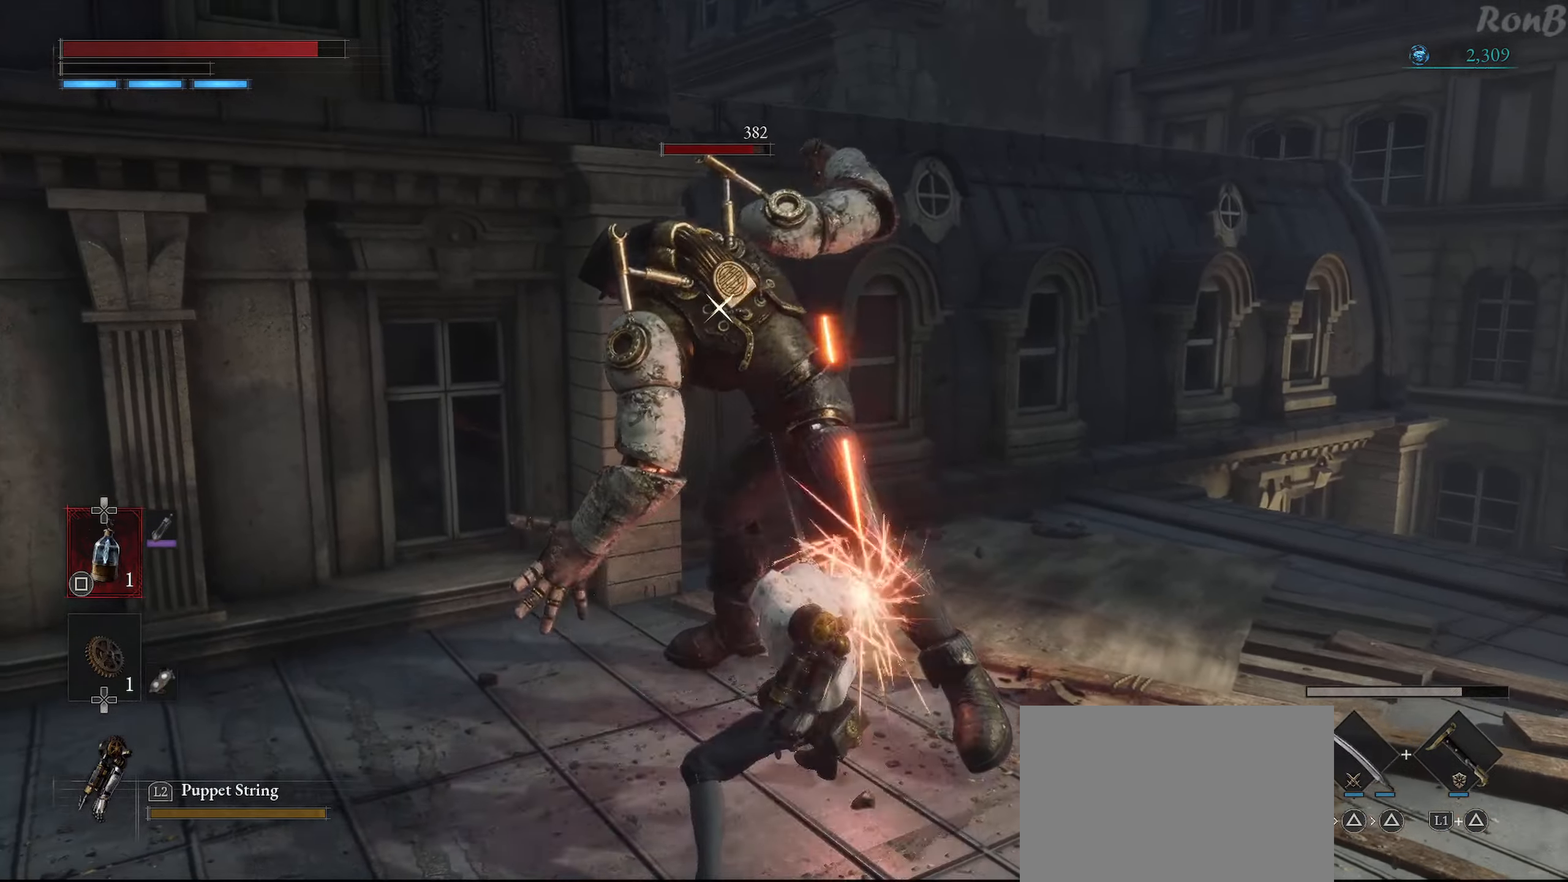
{"buttons": ["L1"], "left_stick": "center", "right_stick": "center", "events": [[316, "L1", "down"]]}
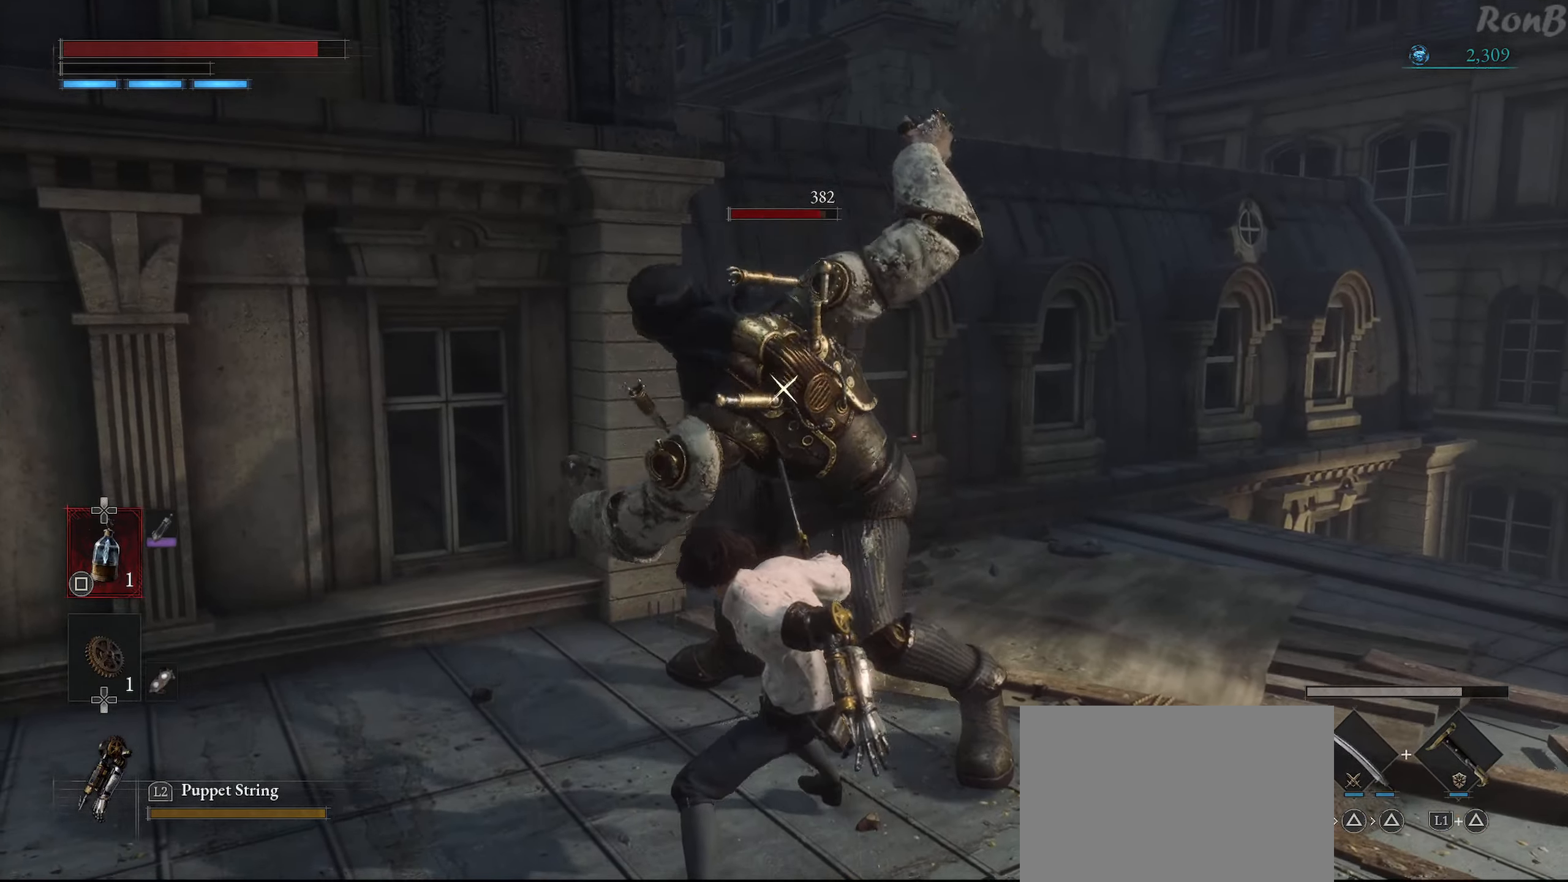
{"buttons": [], "left_stick": "center", "right_stick": "center", "events": [[50, "L1", "up"], [133, "L1", "down"], [450, "L1", "up"]]}
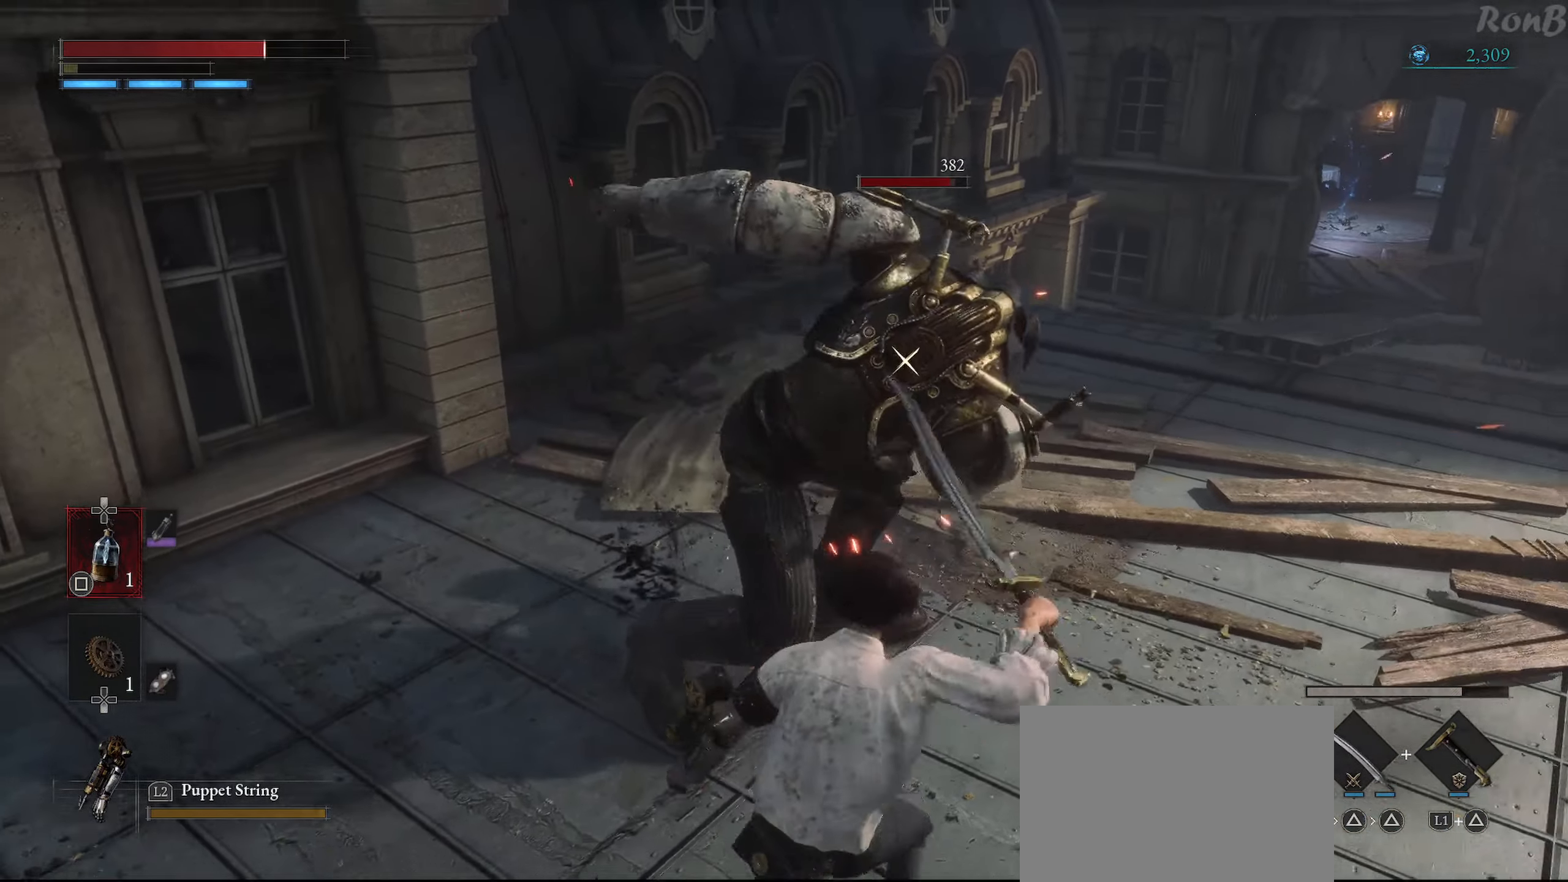
{"buttons": [], "left_stick": "right", "right_stick": "center", "events": [[83, "L1", "down"], [200, "L1", "up"], [483, "left_stick", "right"]]}
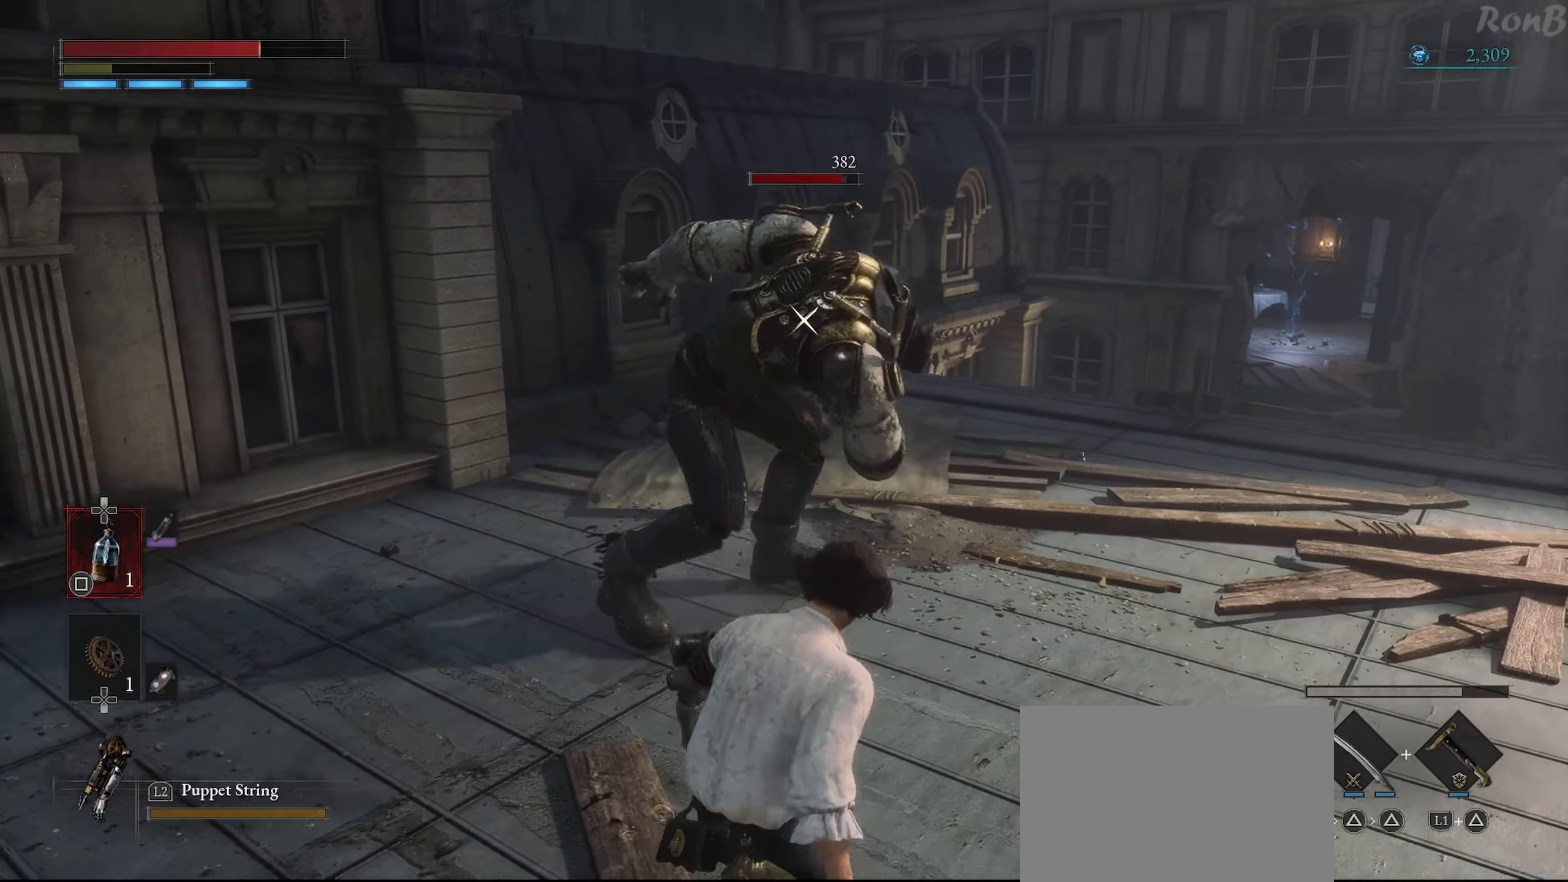
{"buttons": [], "left_stick": "up", "right_stick": "center", "events": [[50, "left_stick", "up"], [200, "CIRCLE", "down"], [300, "CIRCLE", "up"]]}
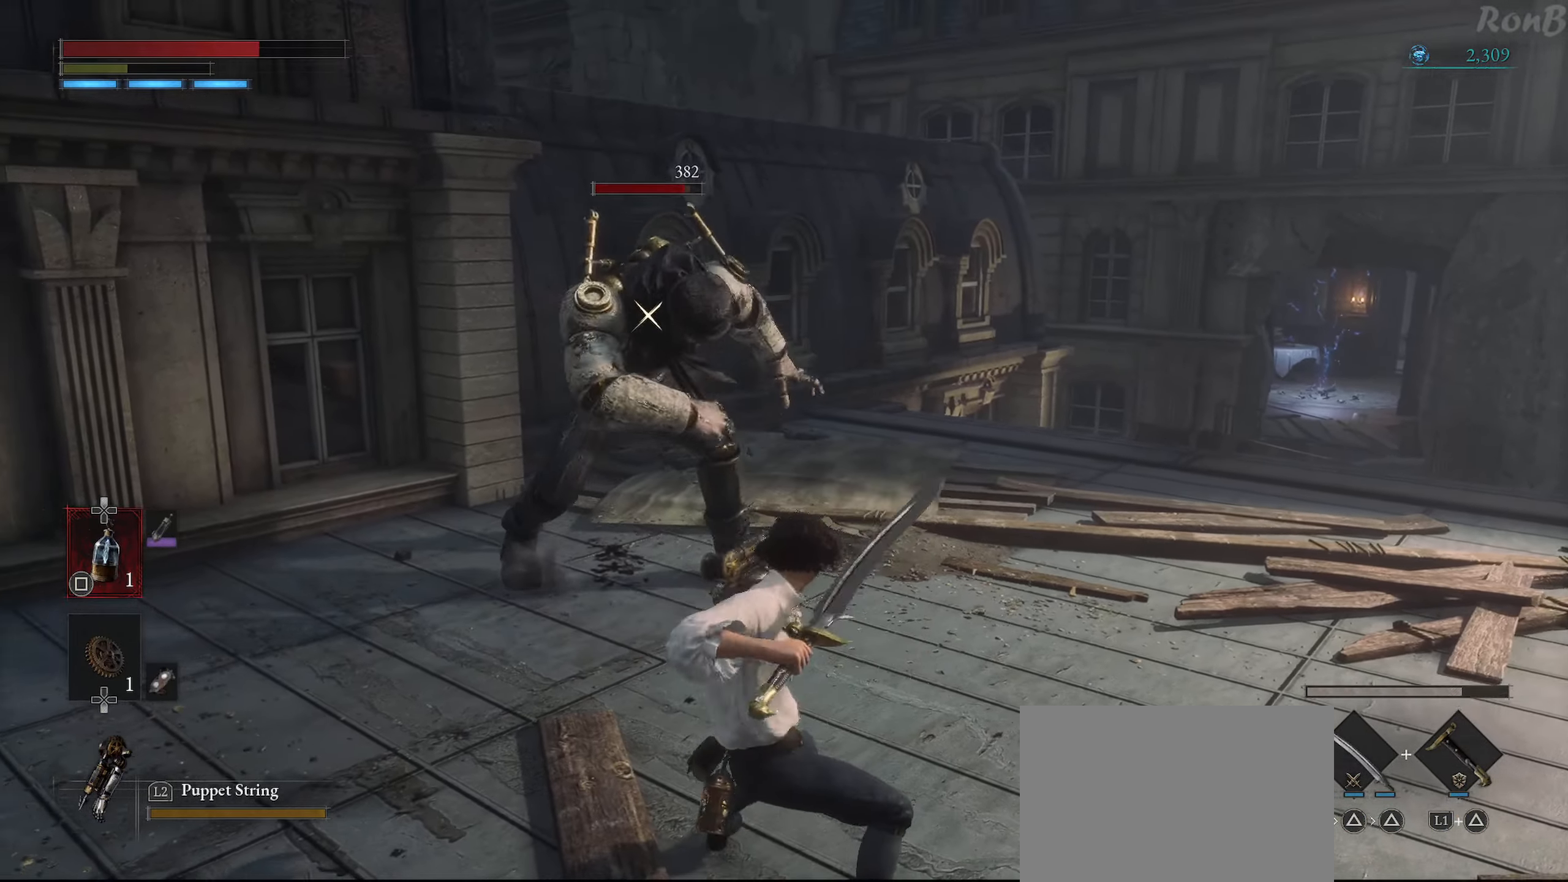
{"buttons": [], "left_stick": "up", "right_stick": "center", "events": []}
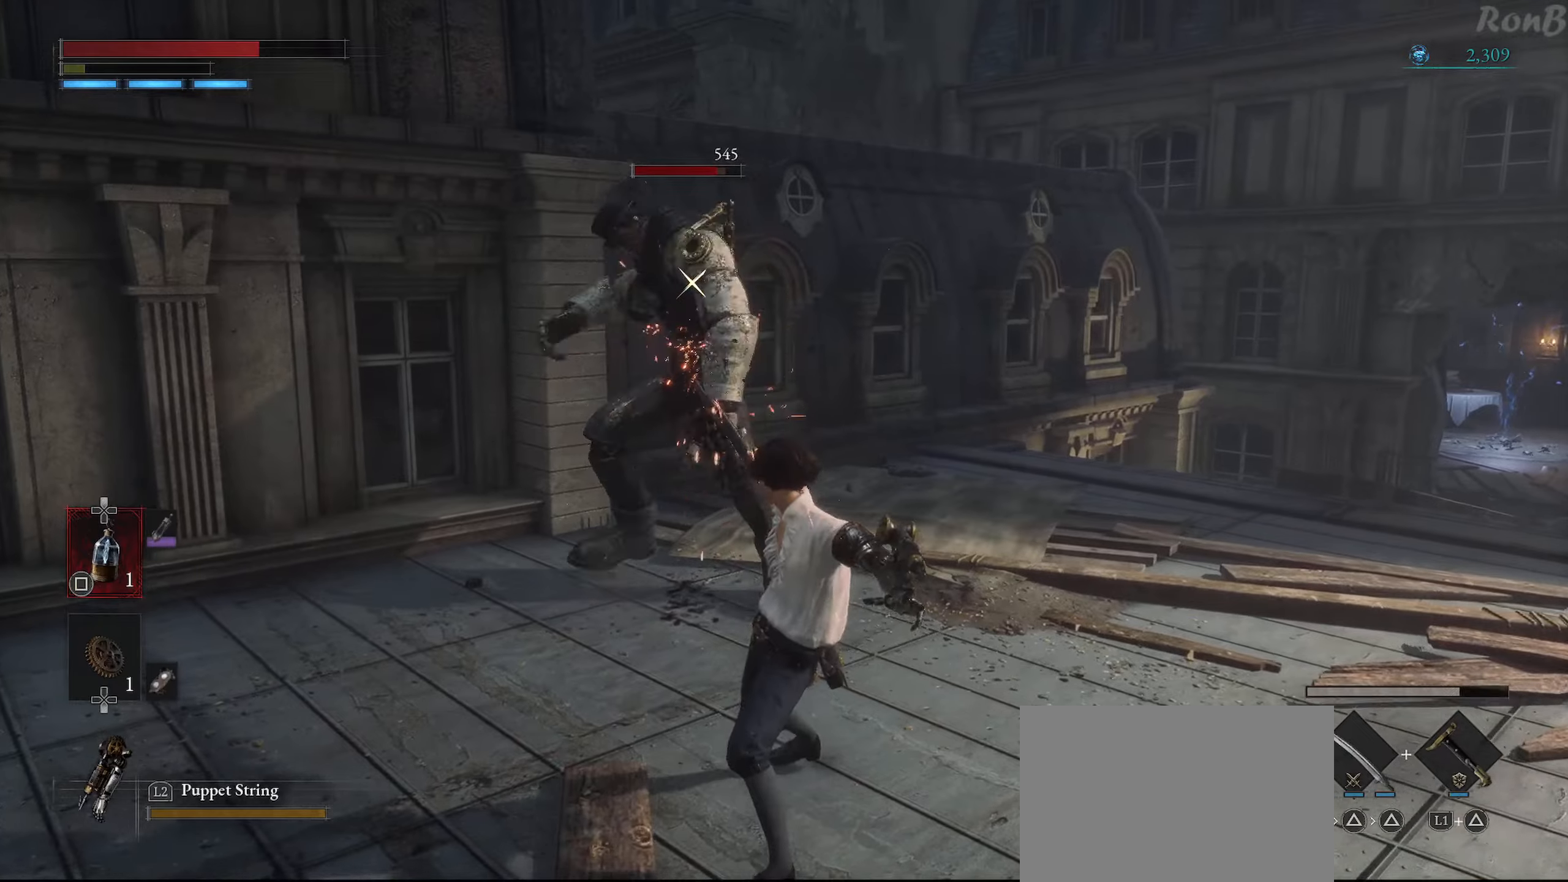
{"buttons": [], "left_stick": "right", "right_stick": "down-right", "events": [[150, "left_stick", "right"], [233, "R3", "down"], [333, "R3", "up"], [383, "right_stick", "down-right"]]}